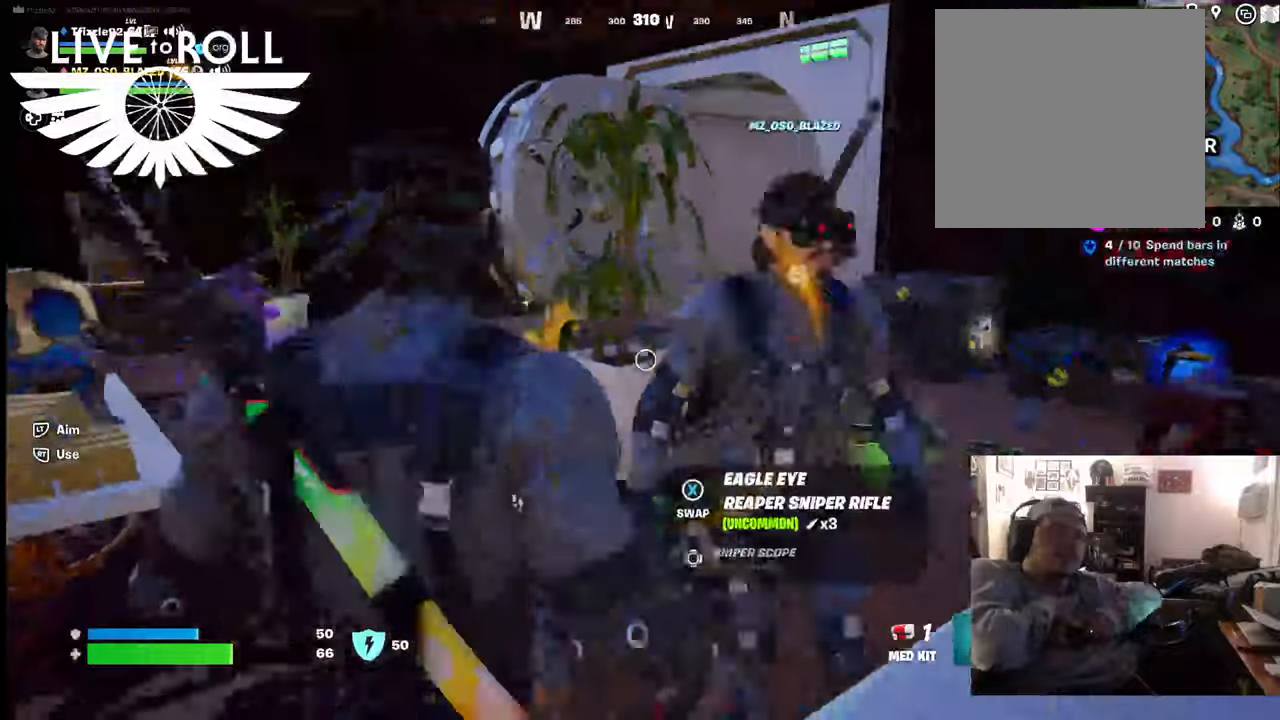
Gameplay with a controller (Xbox layout); each line is a JSON object with the inputs held at the frame after it. "events" lists button and stick changes between this image and that frame as [ms after this image, input, new state], when the widget could be followed in between.
{"buttons": ["R2"], "left_stick": "center", "right_stick": "center", "events": [[200, "left_stick", "center"], [300, "R2", "down"]]}
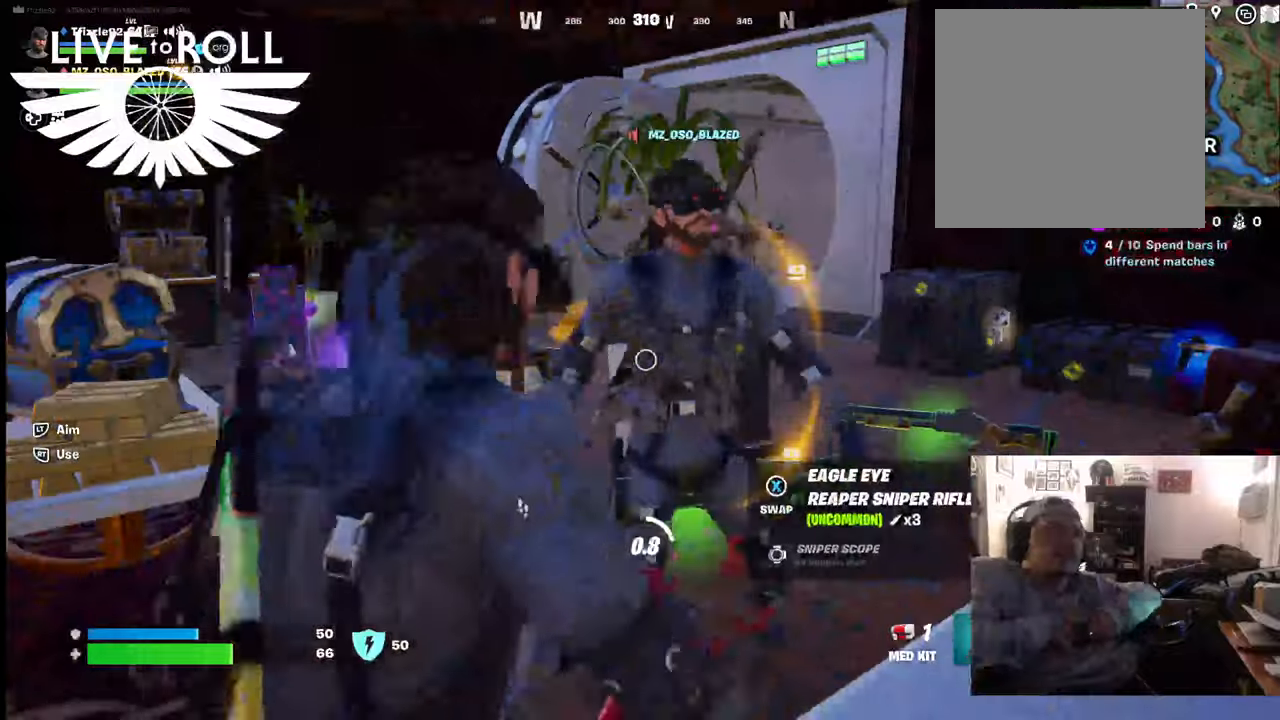
{"buttons": ["R2"], "left_stick": "center", "right_stick": "center", "events": []}
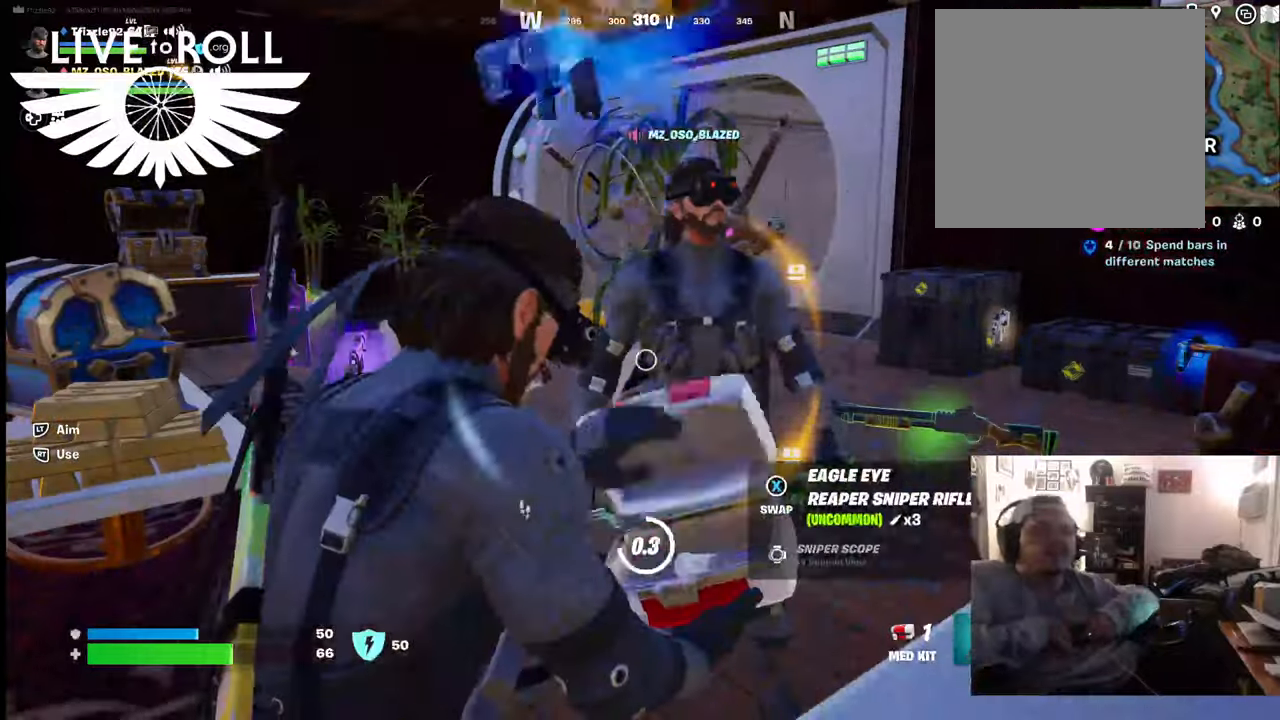
{"buttons": ["R2"], "left_stick": "center", "right_stick": "center", "events": []}
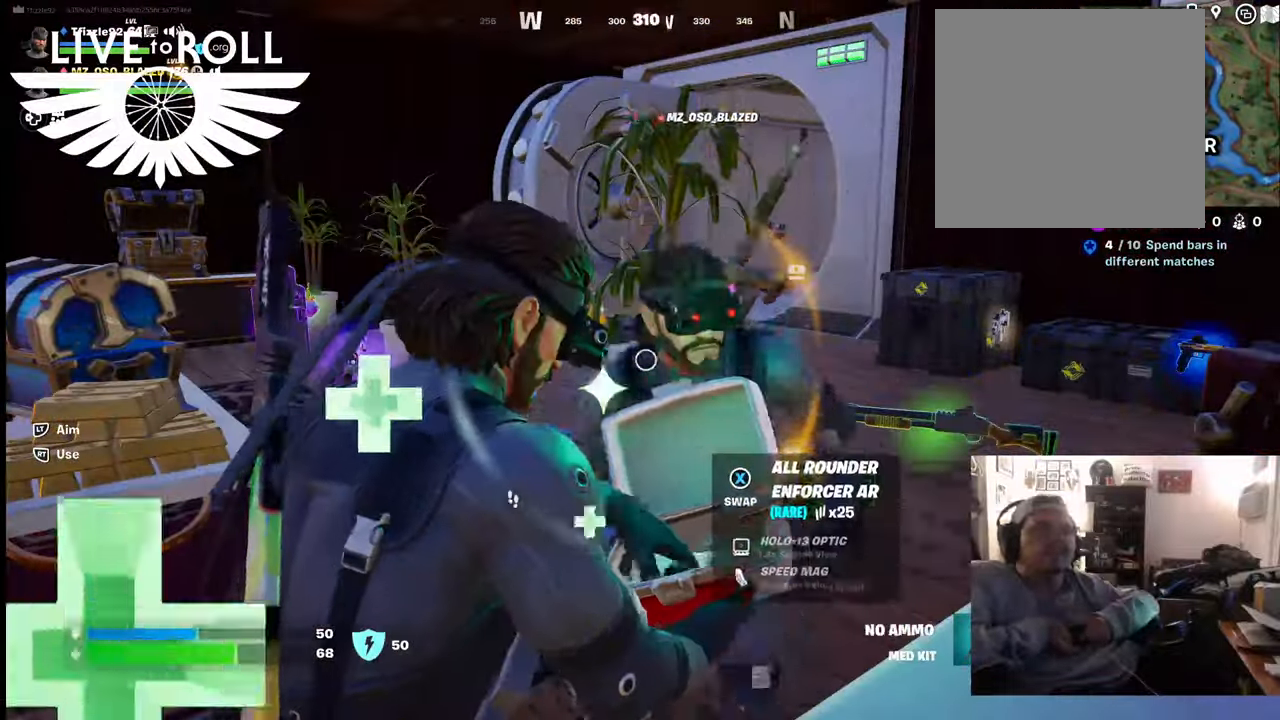
{"buttons": ["R2"], "left_stick": "center", "right_stick": "center", "events": []}
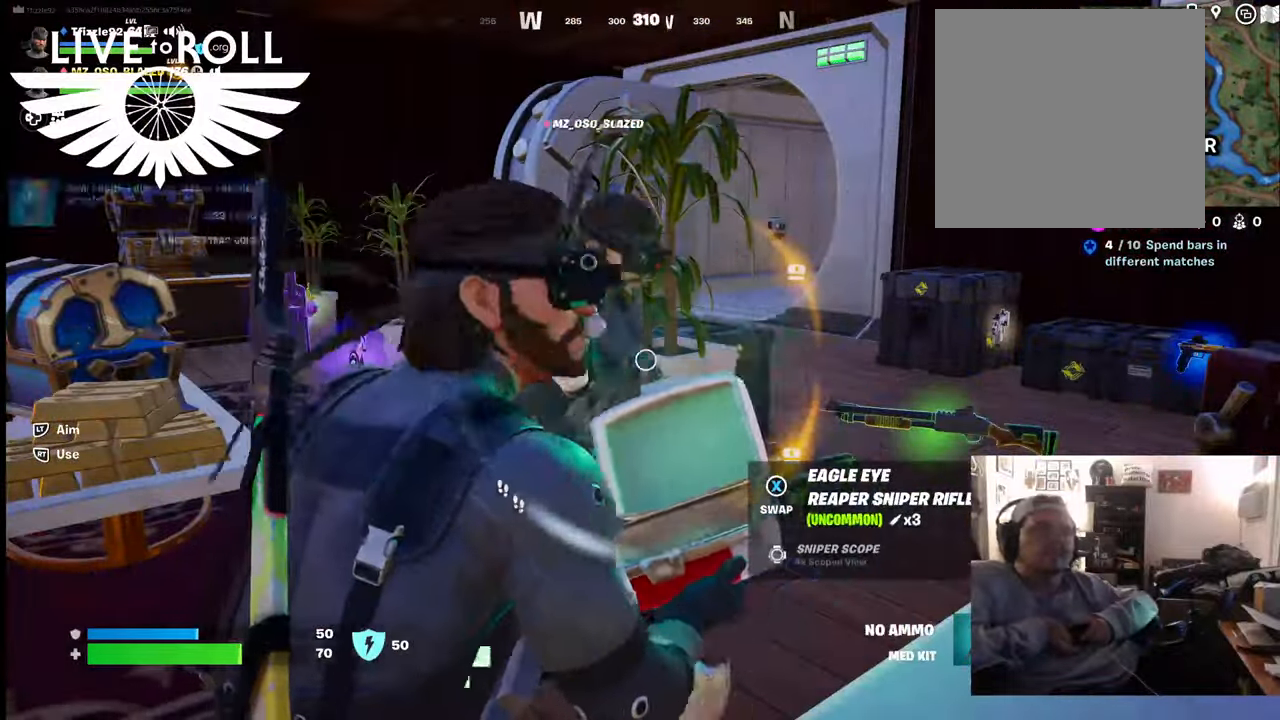
{"buttons": ["R2"], "left_stick": "center", "right_stick": "center", "events": []}
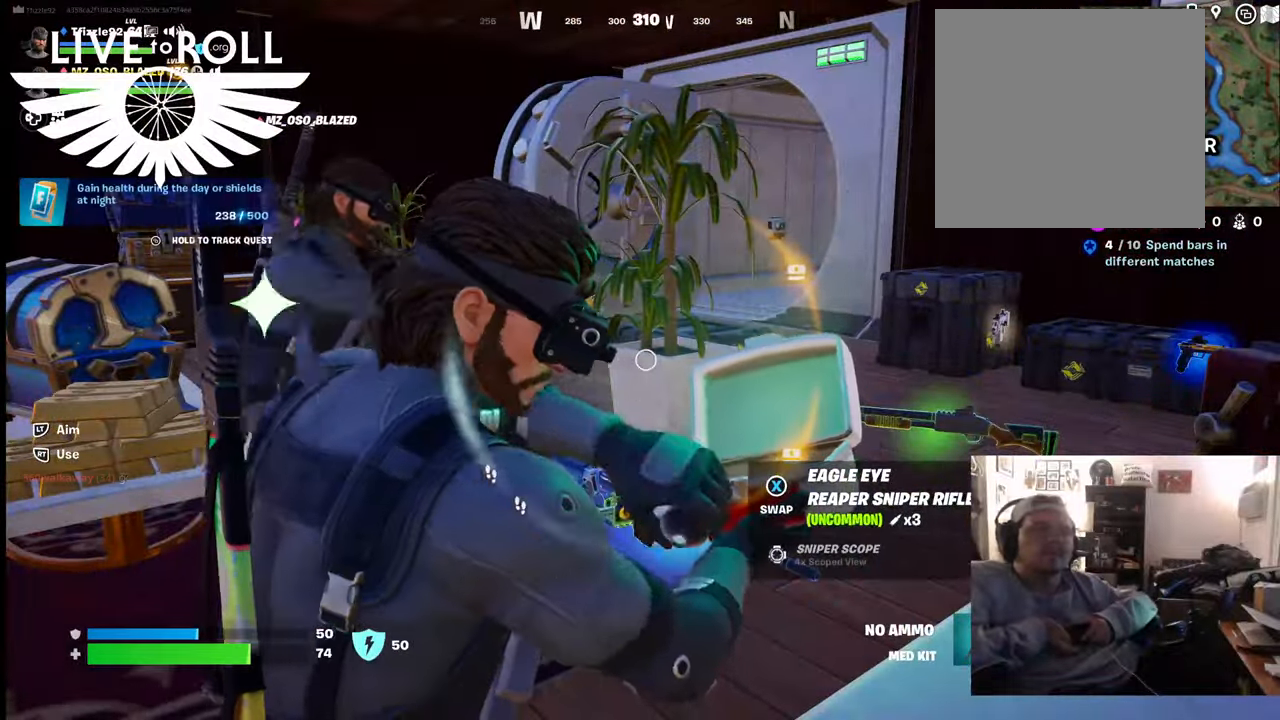
{"buttons": ["R2"], "left_stick": "center", "right_stick": "center", "events": []}
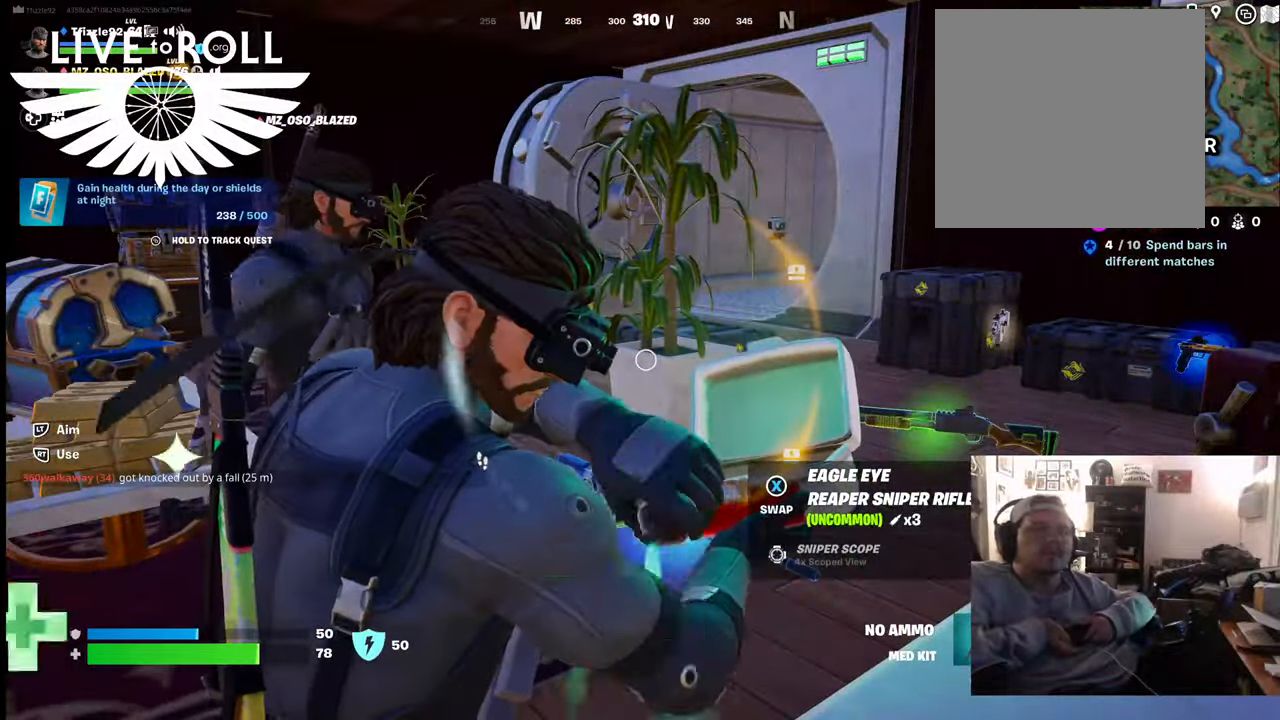
{"buttons": ["R2"], "left_stick": "center", "right_stick": "center", "events": []}
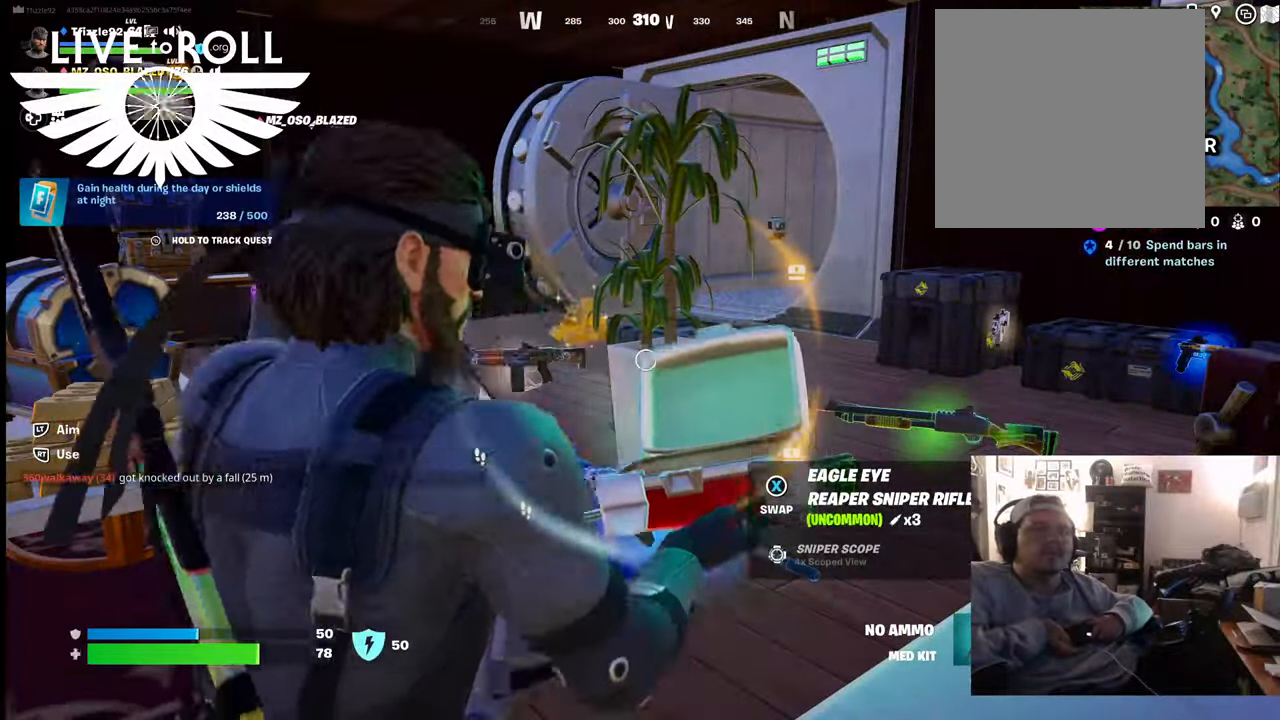
{"buttons": ["R2"], "left_stick": "center", "right_stick": "center", "events": []}
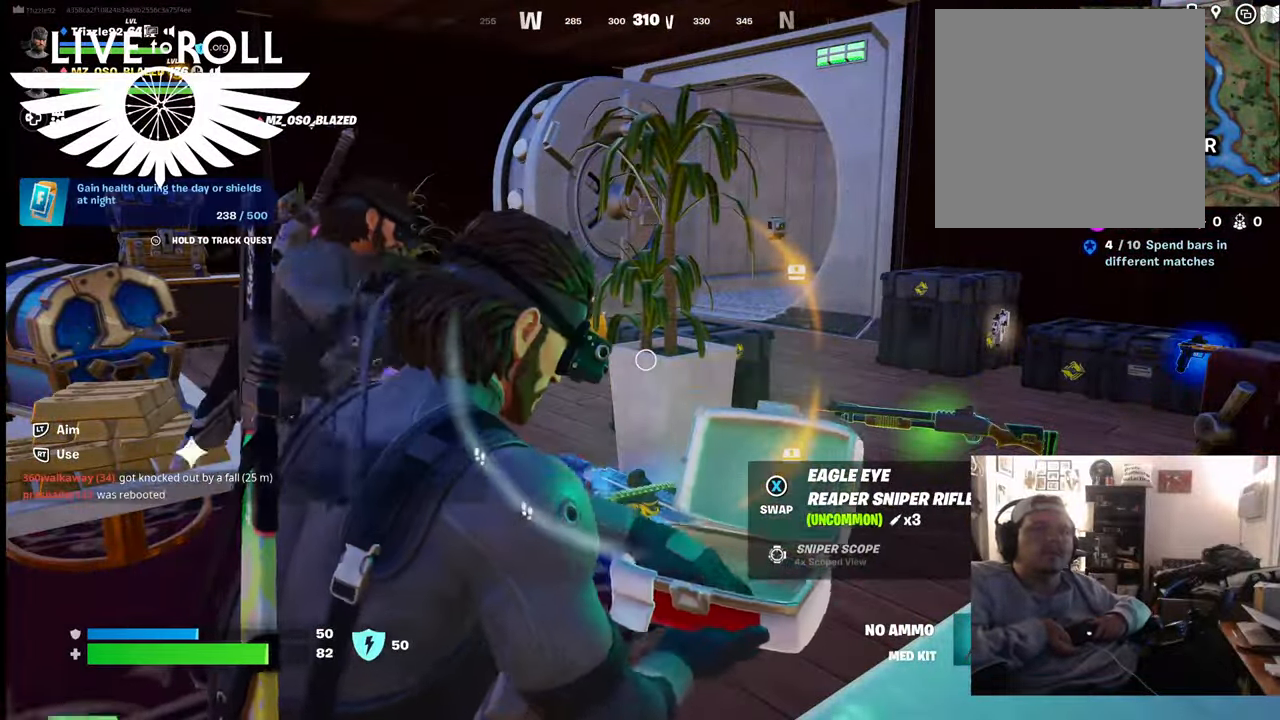
{"buttons": ["R2"], "left_stick": "center", "right_stick": "center", "events": []}
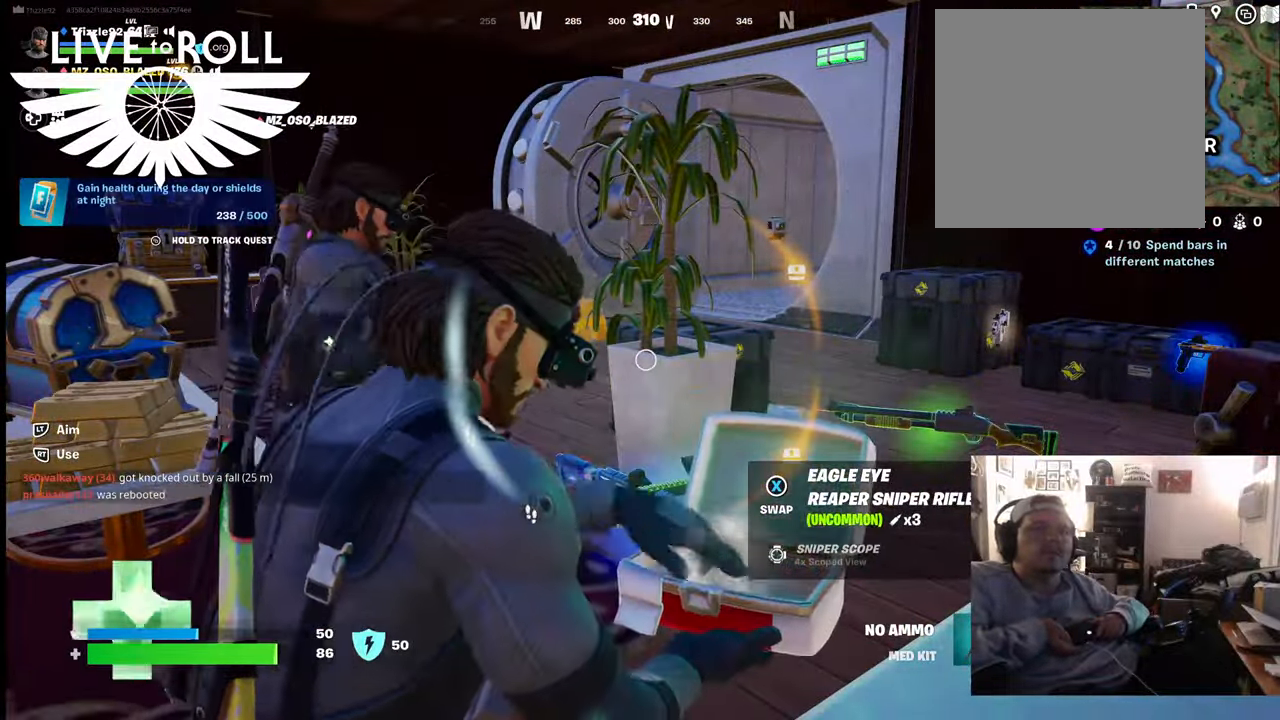
{"buttons": ["R2"], "left_stick": "center", "right_stick": "center", "events": []}
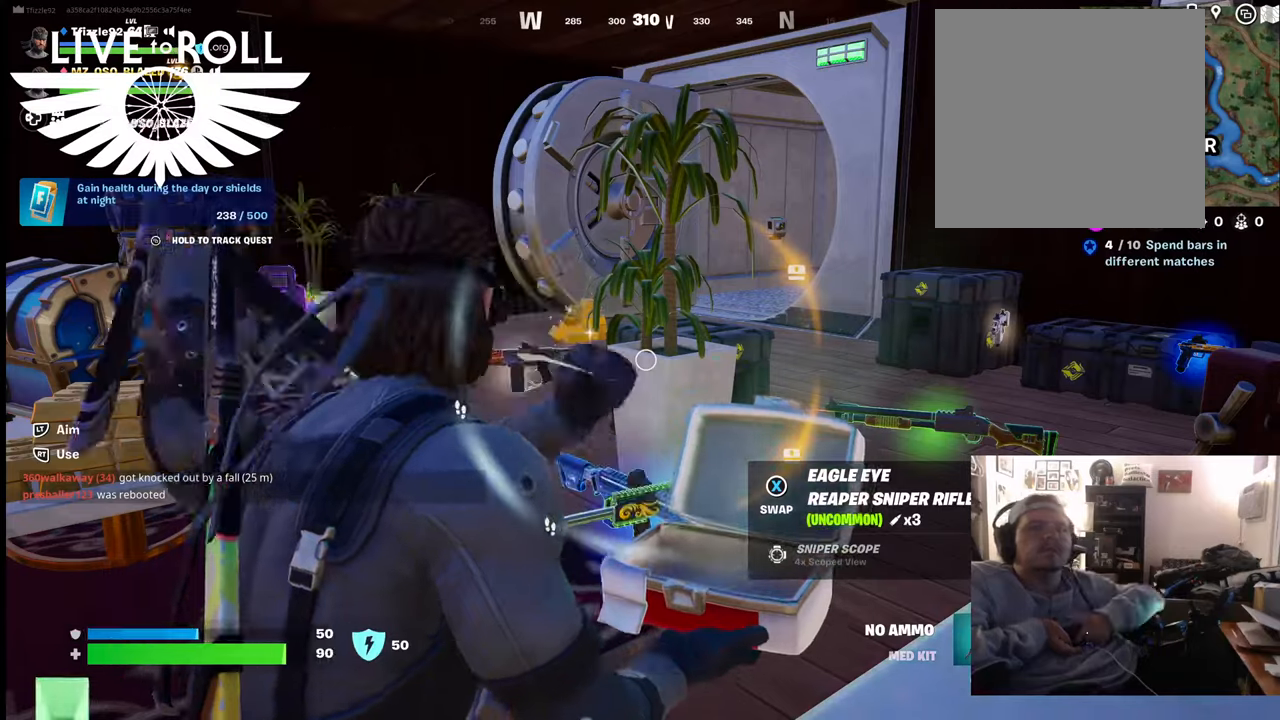
{"buttons": ["R2"], "left_stick": "center", "right_stick": "center", "events": []}
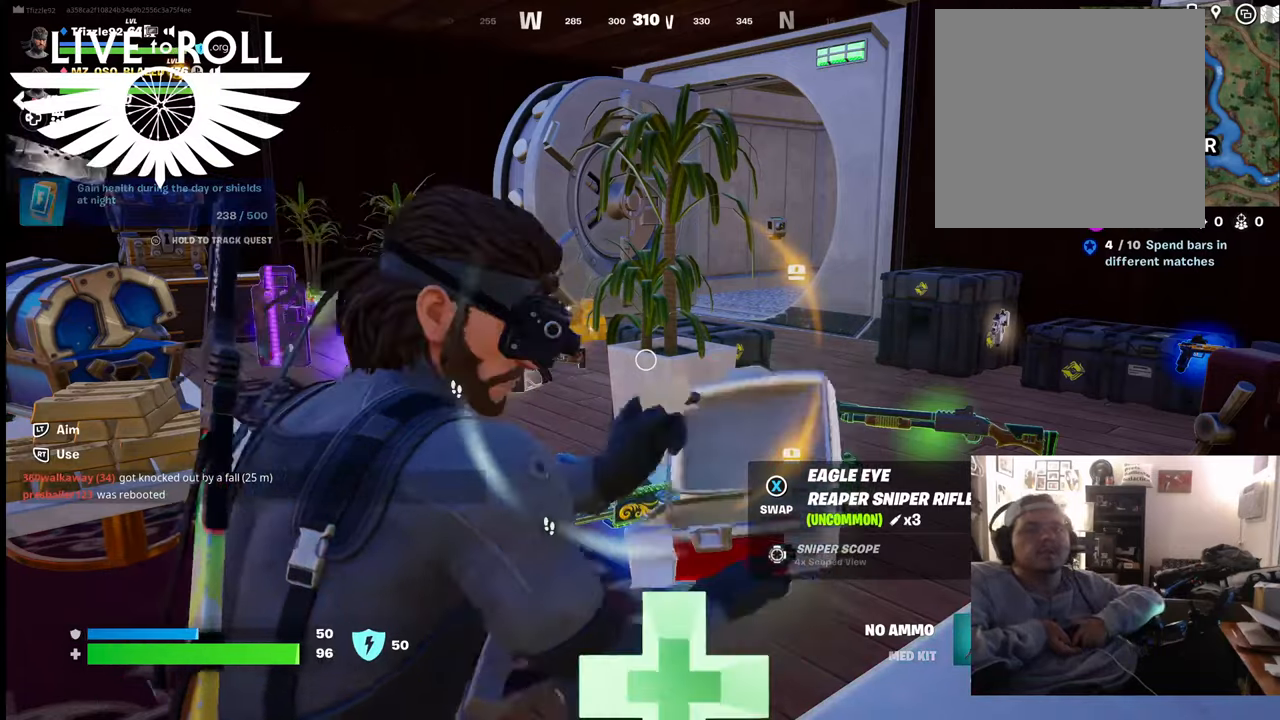
{"buttons": ["R2"], "left_stick": "center", "right_stick": "center", "events": []}
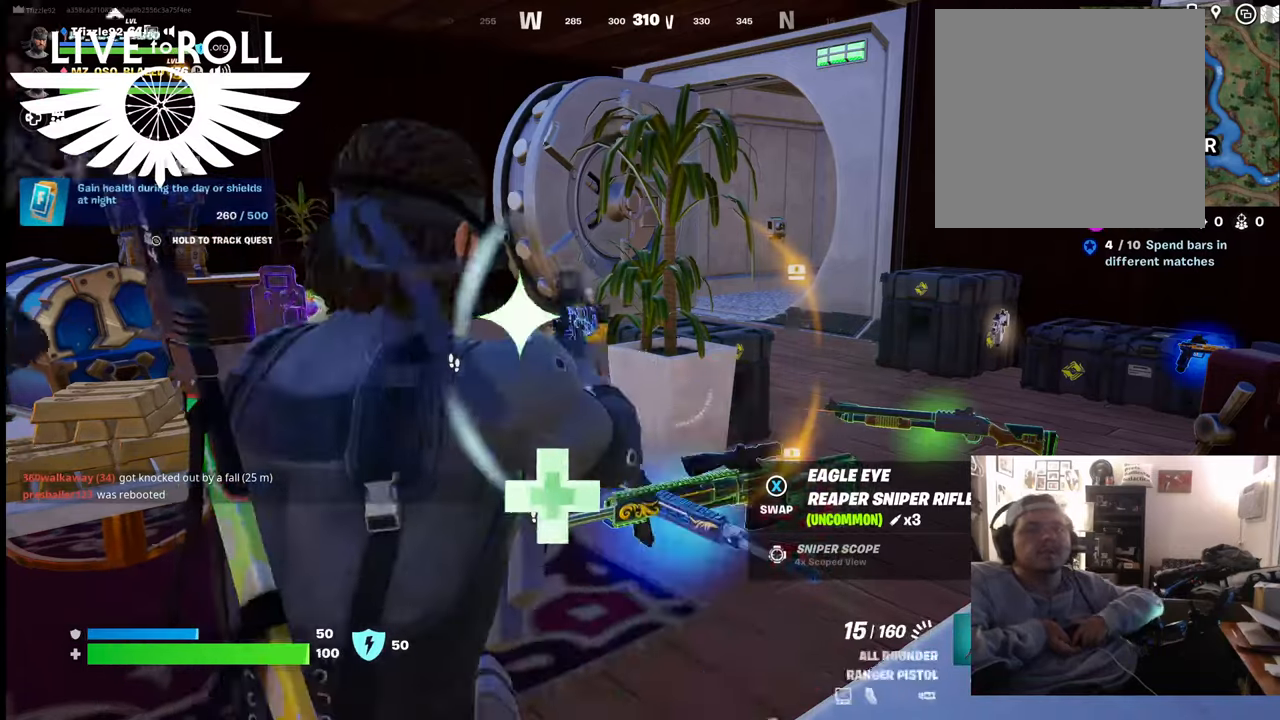
{"buttons": [], "left_stick": "center", "right_stick": "center", "events": [[67, "R2", "up"], [200, "R1", "down"], [334, "R1", "up"]]}
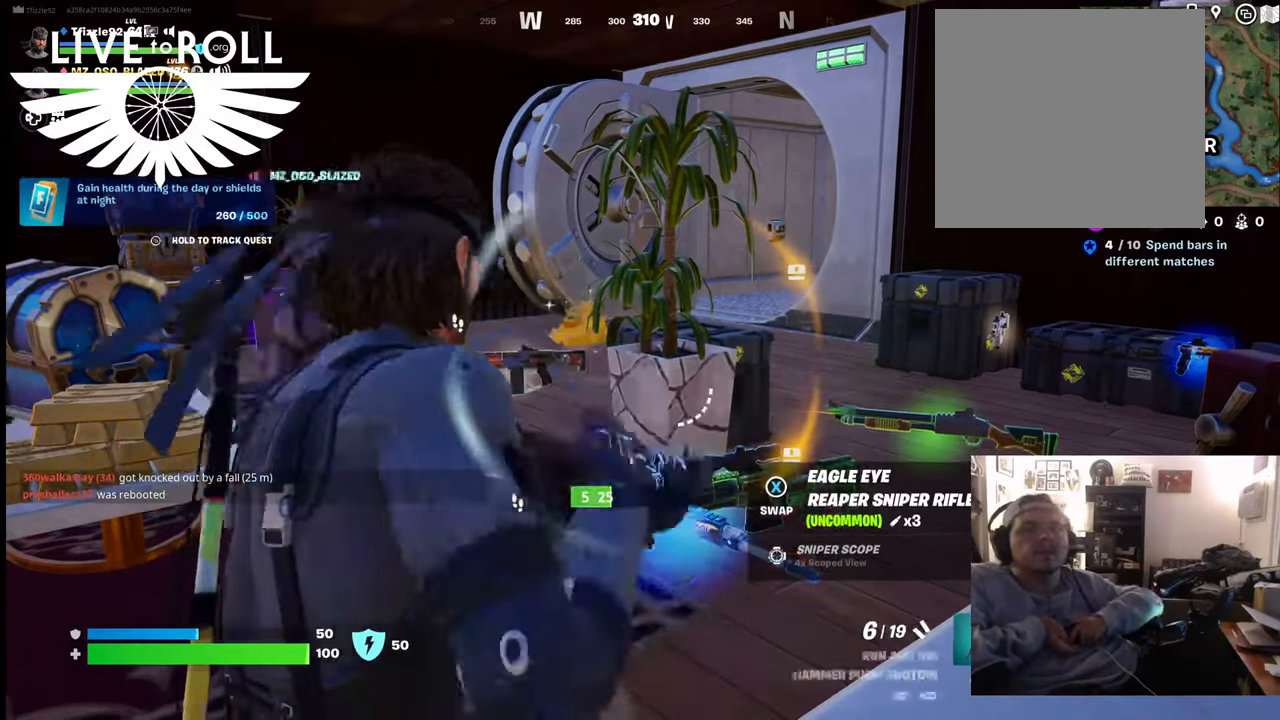
{"buttons": [], "left_stick": "center", "right_stick": "center", "events": []}
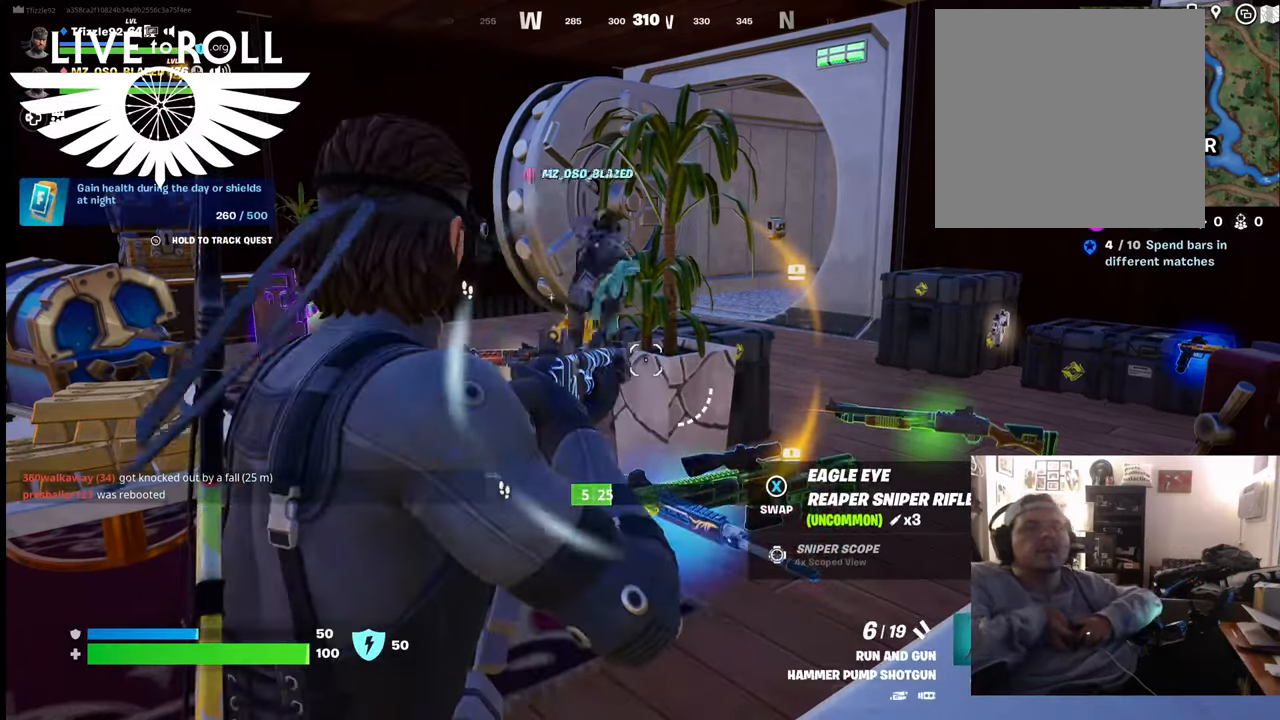
{"buttons": [], "left_stick": "center", "right_stick": "center", "events": [[134, "X", "down"], [267, "X", "up"]]}
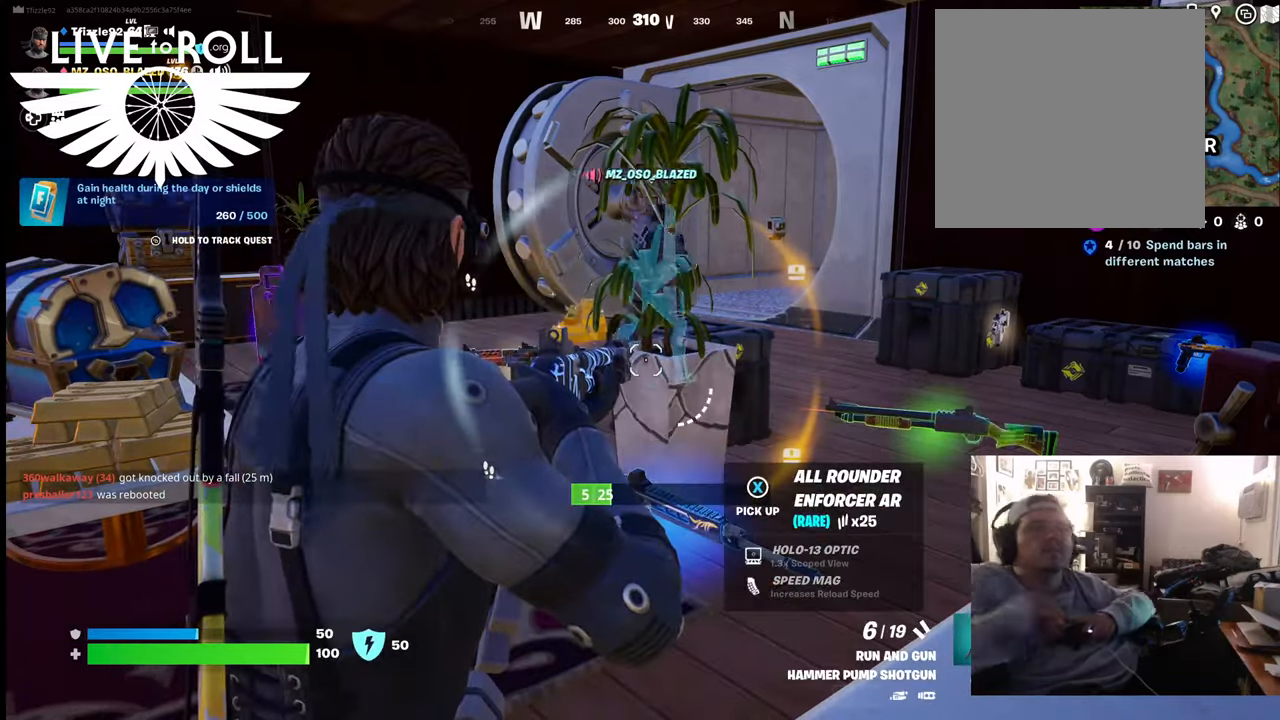
{"buttons": [], "left_stick": "center", "right_stick": "center", "events": []}
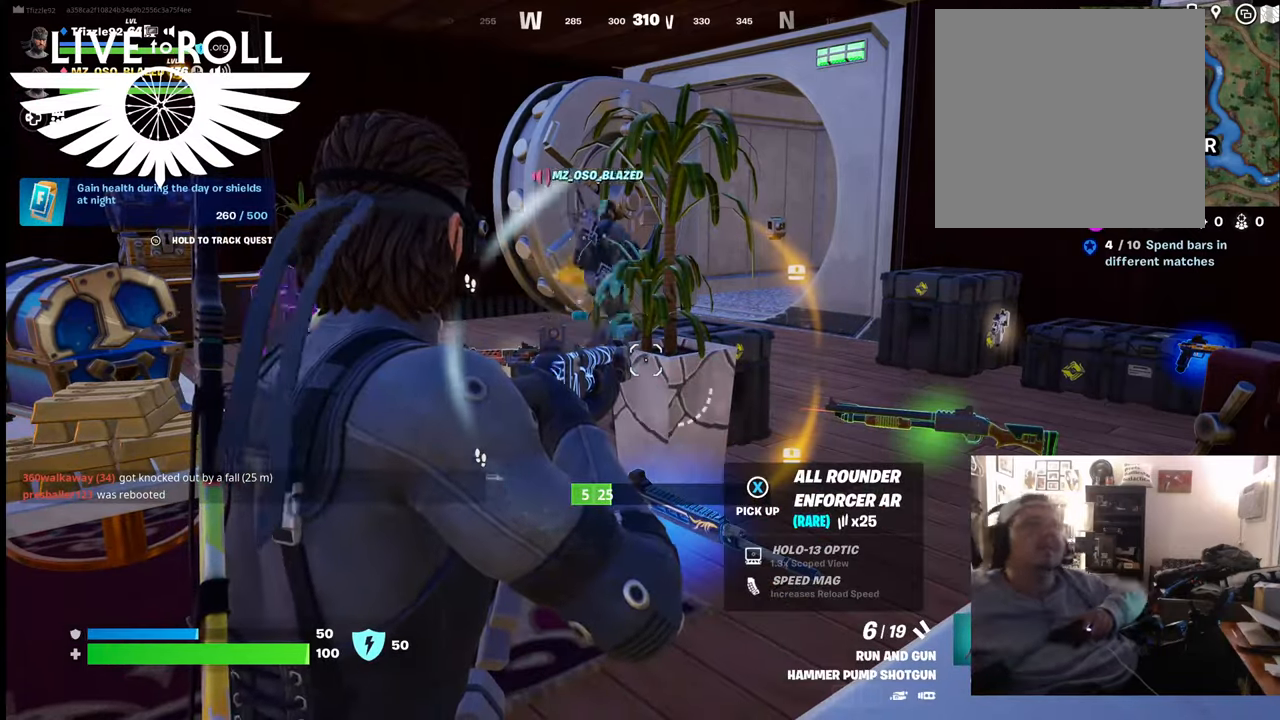
{"buttons": [], "left_stick": "center", "right_stick": "center", "events": []}
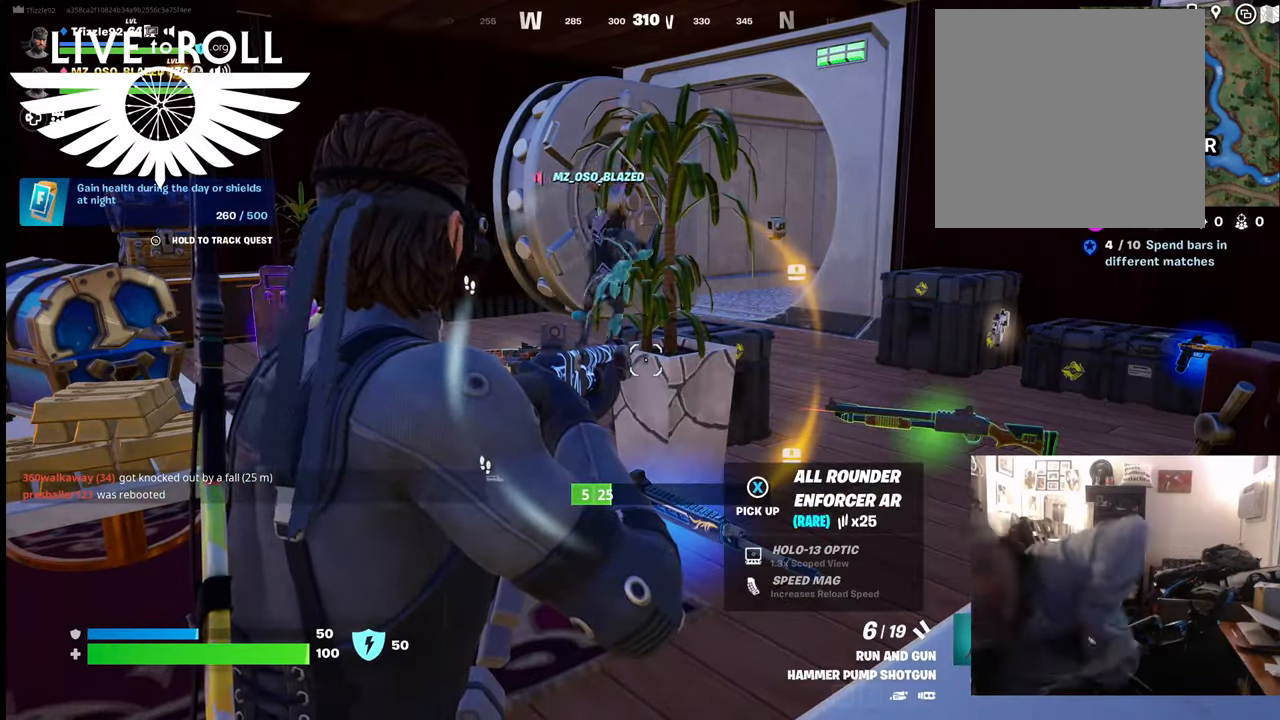
{"buttons": [], "left_stick": "center", "right_stick": "center", "events": []}
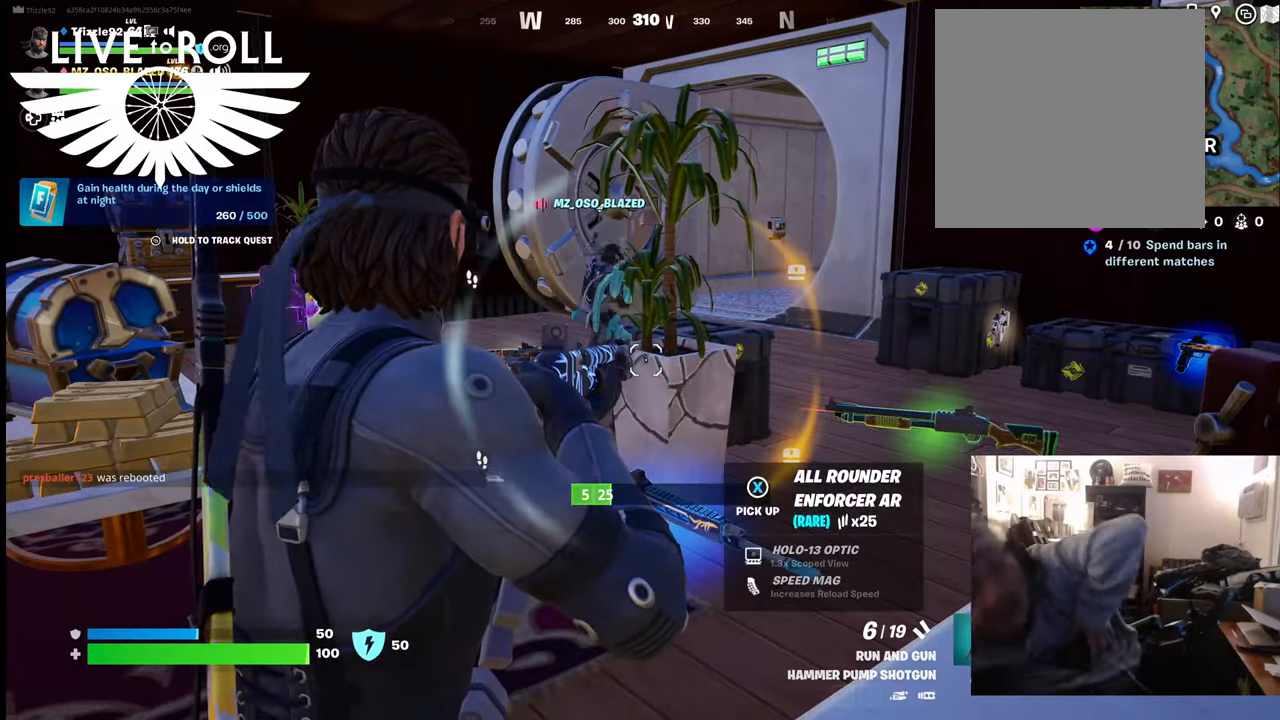
{"buttons": [], "left_stick": "center", "right_stick": "center", "events": []}
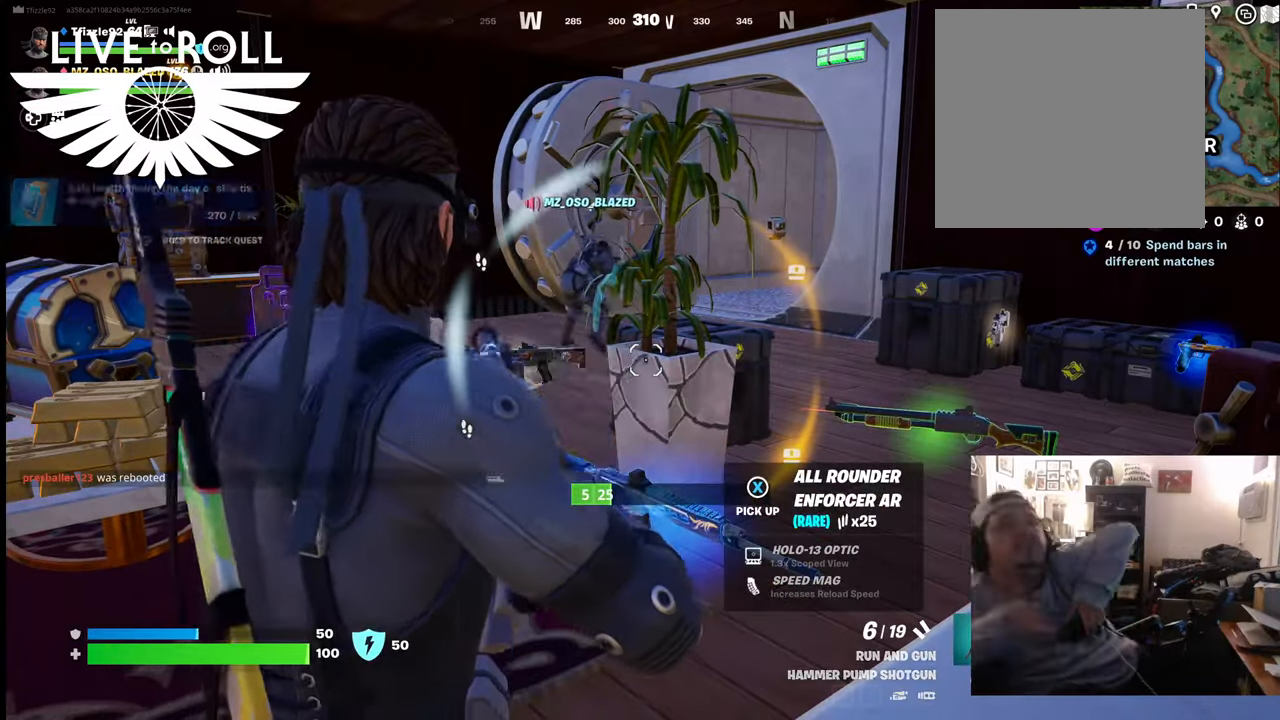
{"buttons": [], "left_stick": "center", "right_stick": "center", "events": []}
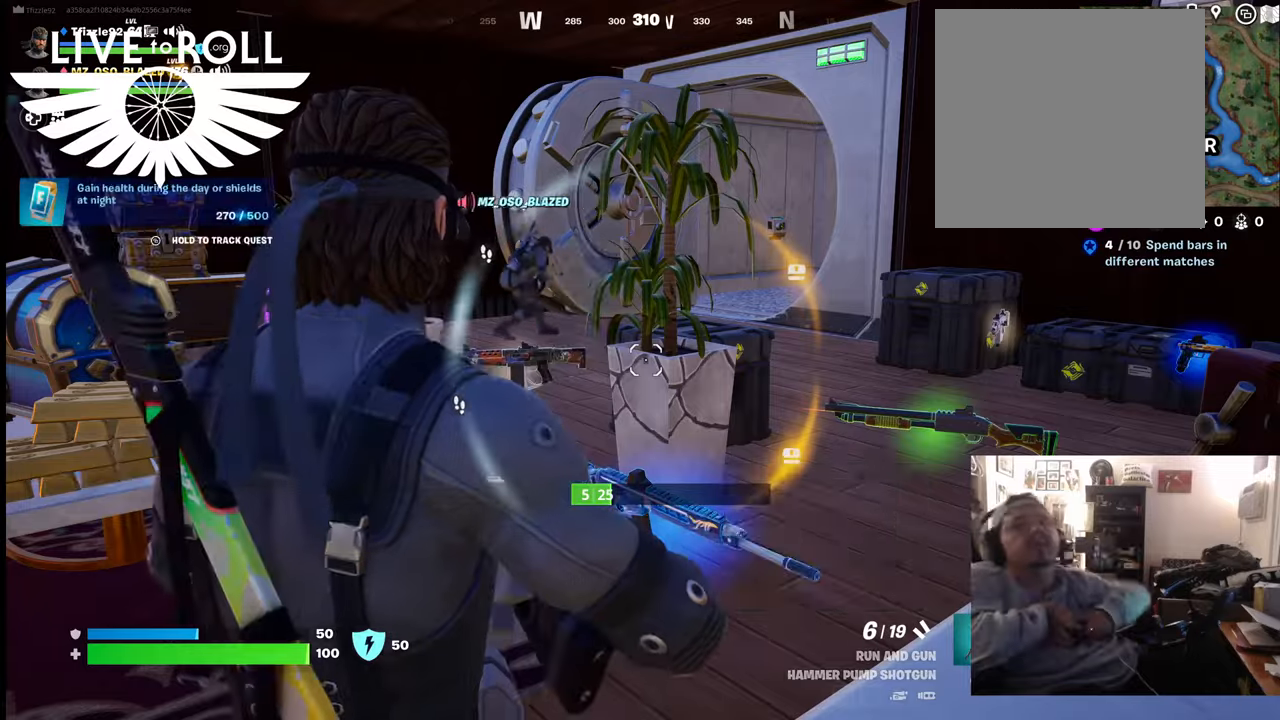
{"buttons": [], "left_stick": "center", "right_stick": "left", "events": [[67, "X", "down"], [100, "X", "up"], [500, "right_stick", "left"]]}
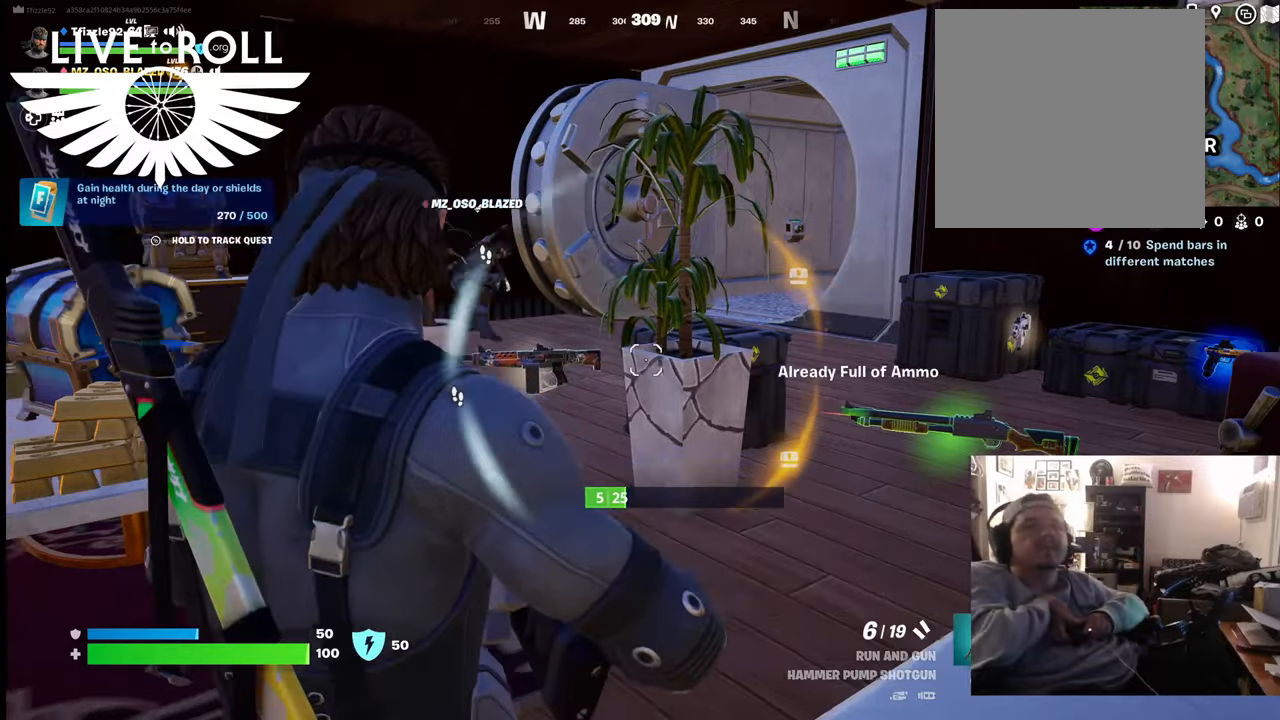
{"buttons": [], "left_stick": "left", "right_stick": "center", "events": [[334, "left_stick", "left"], [334, "right_stick", "center"]]}
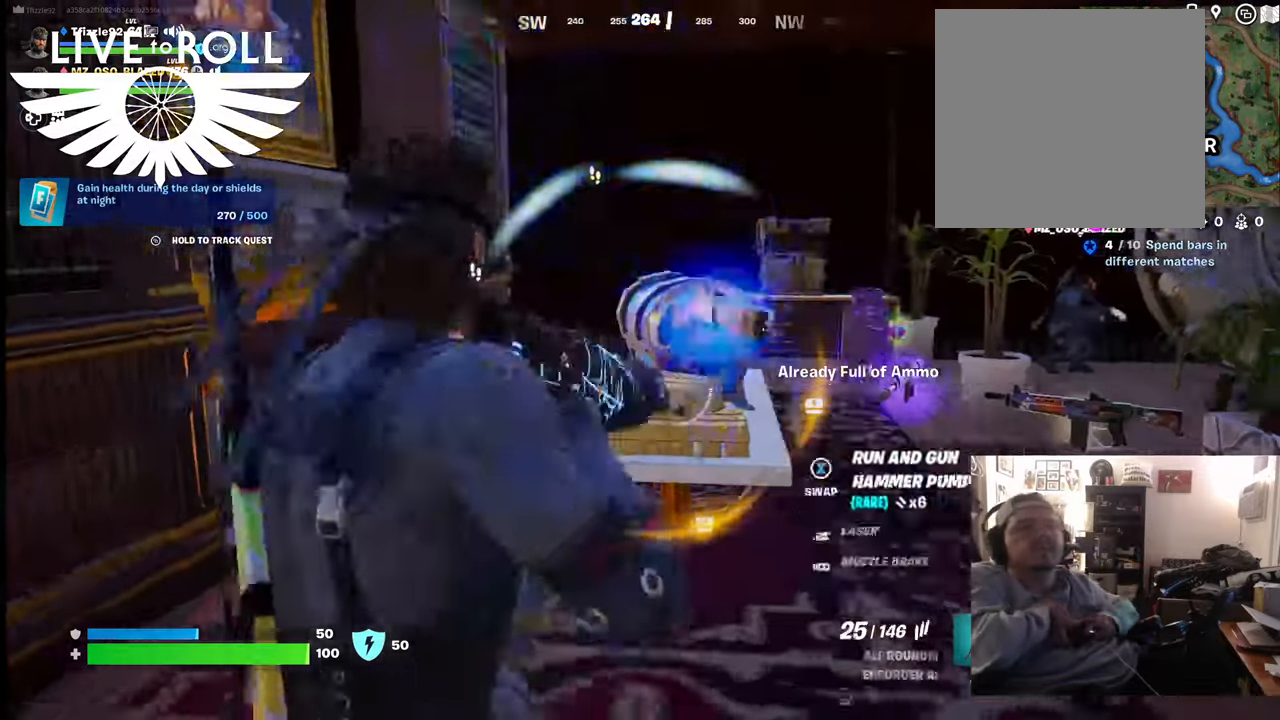
{"buttons": [], "left_stick": "center", "right_stick": "right", "events": [[67, "right_stick", "right"], [500, "left_stick", "center"]]}
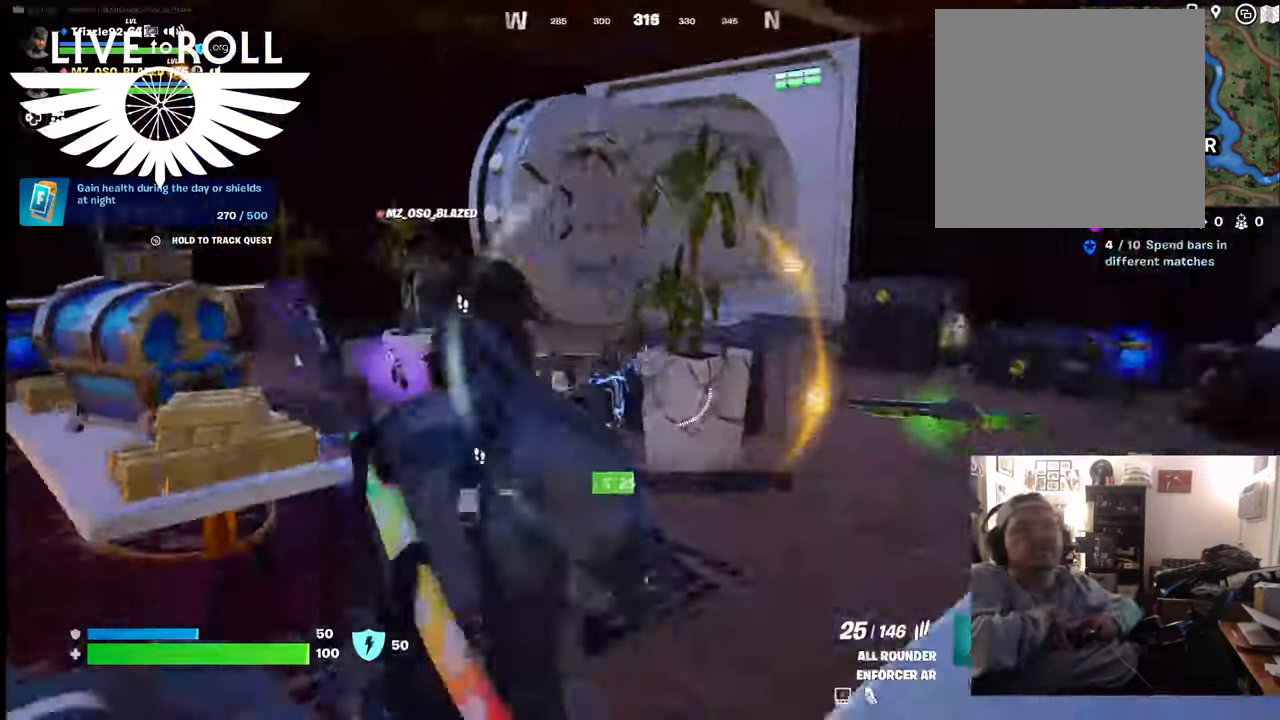
{"buttons": [], "left_stick": "right", "right_stick": "up-left", "events": [[300, "right_stick", "center"], [400, "left_stick", "right"], [400, "right_stick", "up-left"]]}
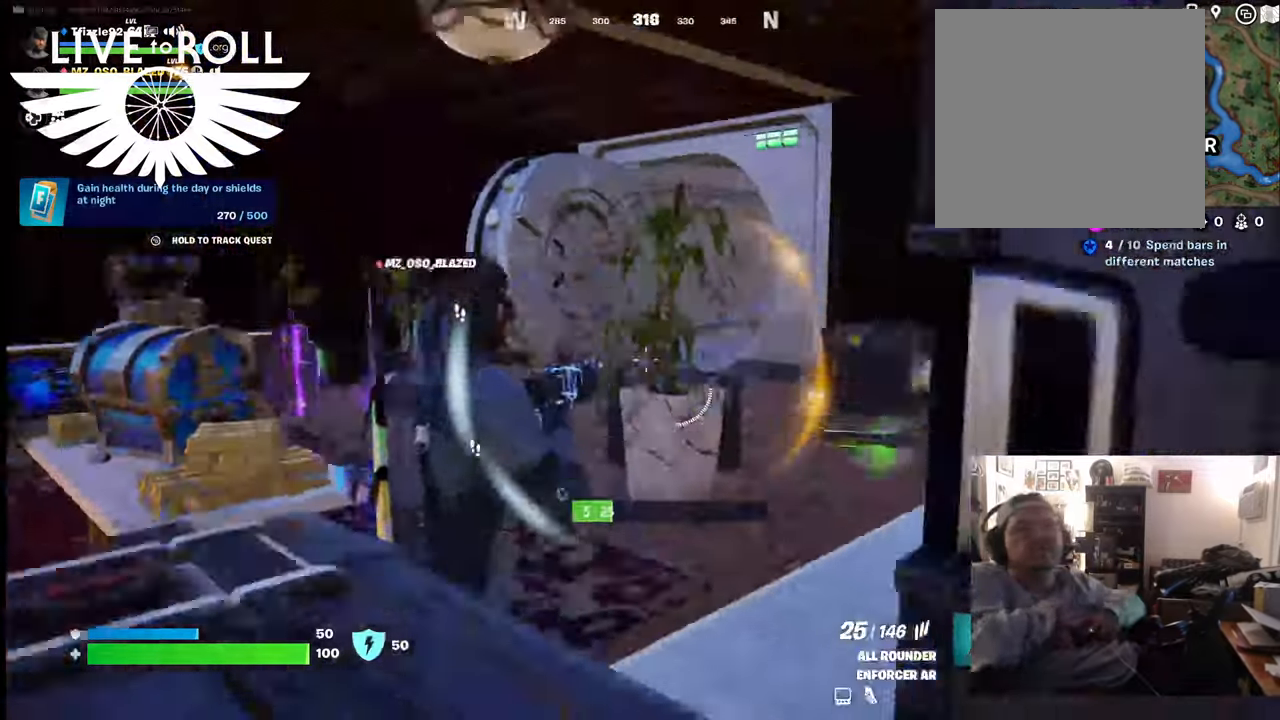
{"buttons": [], "left_stick": "center", "right_stick": "down-left", "events": [[100, "right_stick", "center"], [267, "left_stick", "center"], [467, "right_stick", "down-left"]]}
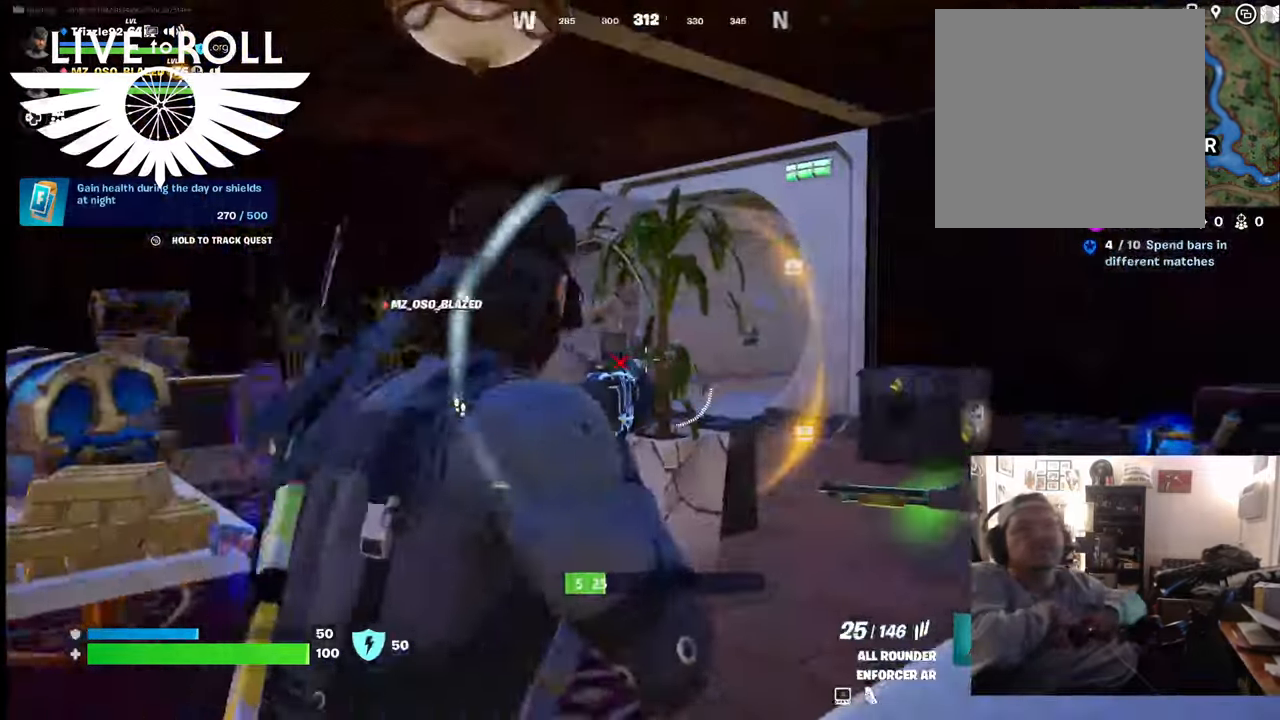
{"buttons": [], "left_stick": "left", "right_stick": "center", "events": [[167, "left_stick", "left"], [267, "right_stick", "center"]]}
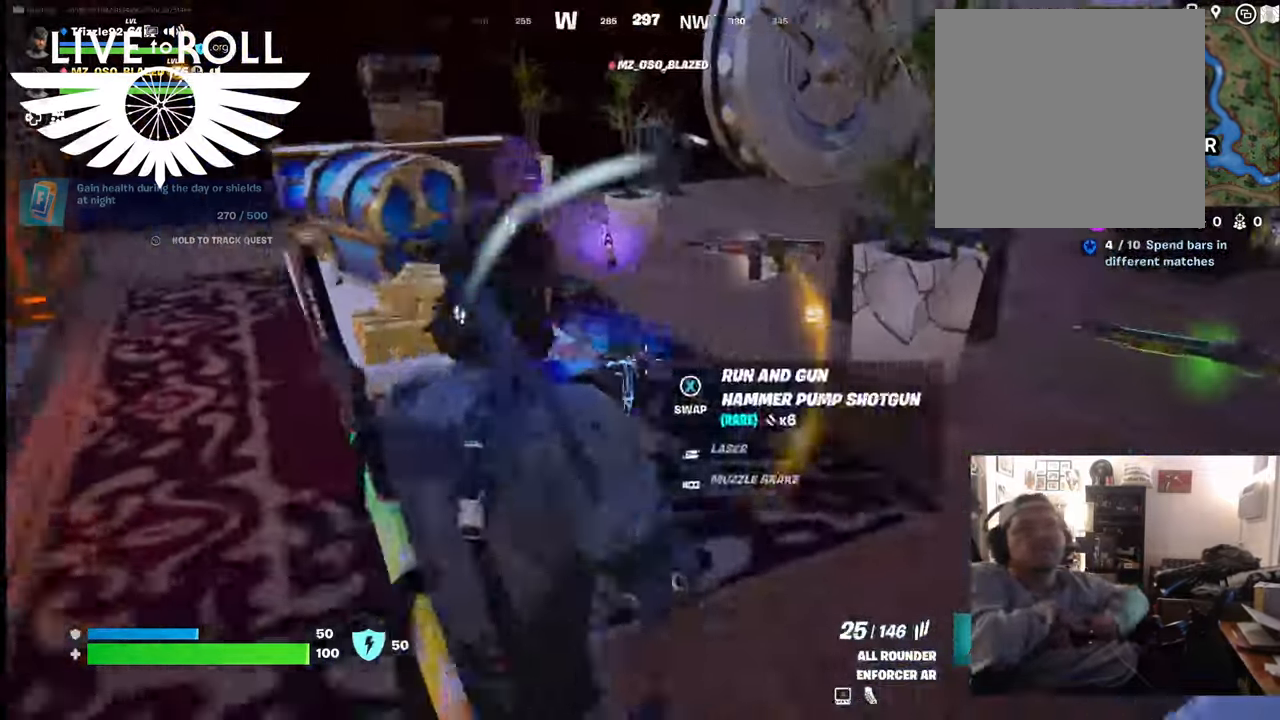
{"buttons": [], "left_stick": "center", "right_stick": "up-left", "events": [[34, "X", "down"], [100, "left_stick", "center"], [134, "X", "up"], [500, "right_stick", "up-left"]]}
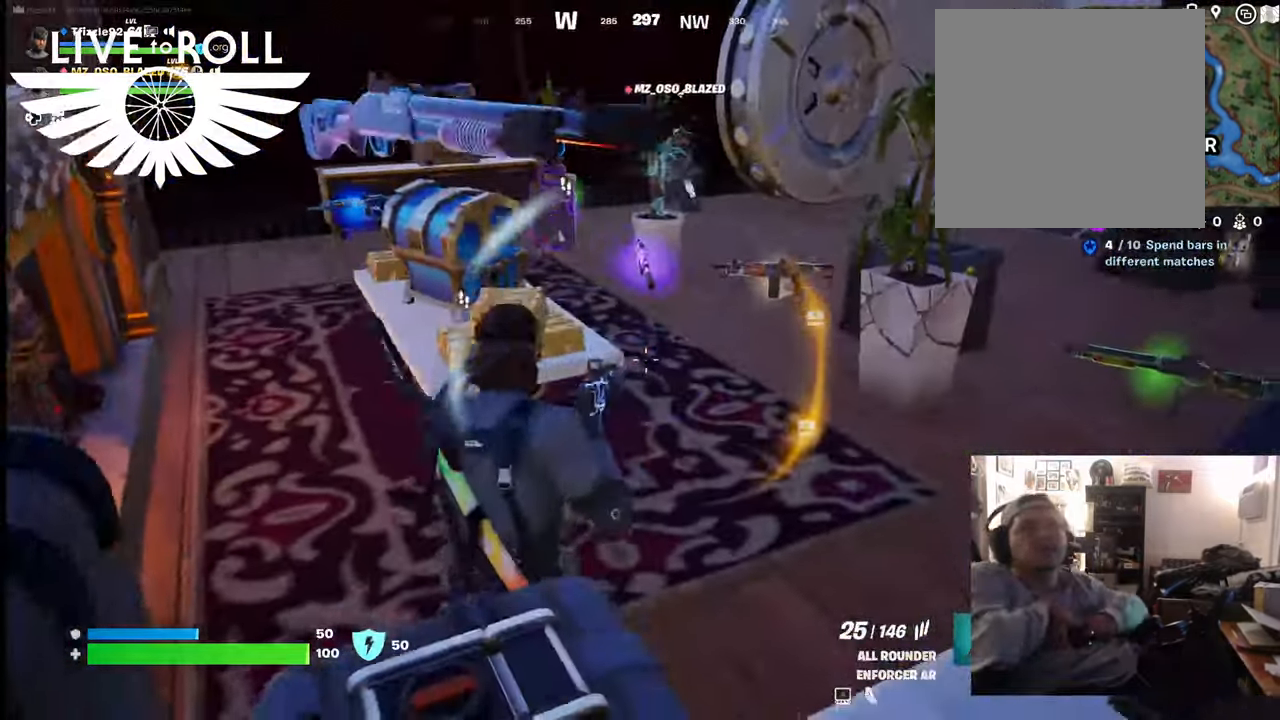
{"buttons": [], "left_stick": "center", "right_stick": "right", "events": [[100, "left_stick", "right"], [234, "right_stick", "up-right"], [367, "right_stick", "right"], [400, "left_stick", "center"]]}